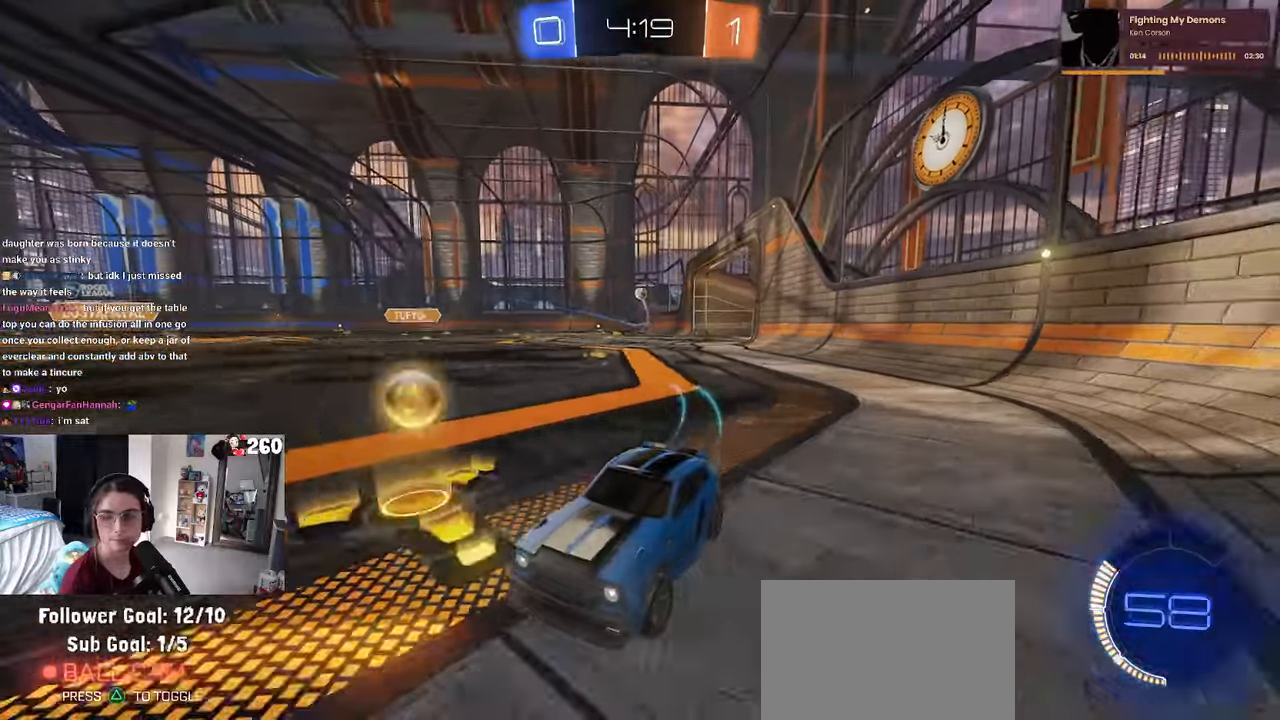
Gameplay with a controller (PlayStation layout); each line is a JSON object with the inputs held at the frame after it. "events" lists button and stick changes between this image and that frame as [ms after this image, input, new state], when the widget could be followed in between. Not read: R2.
{"buttons": ["CROSS"], "left_stick": "up-right", "right_stick": "center", "events": [[366, "left_stick", "right"], [450, "CROSS", "down"], [483, "left_stick", "up-right"]]}
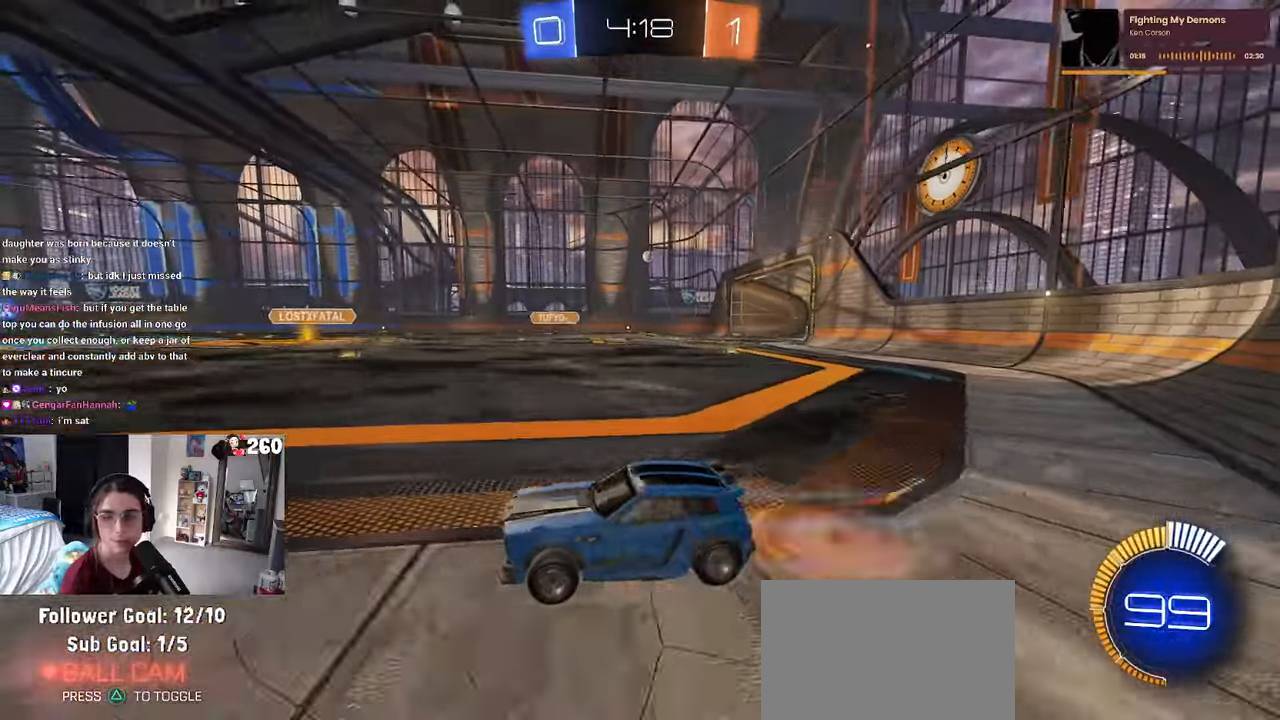
{"buttons": ["SQUARE"], "left_stick": "down-left", "right_stick": "center", "events": [[16, "left_stick", "right"], [33, "left_stick", "up-left"], [50, "CROSS", "up"], [83, "CROSS", "down"], [183, "SQUARE", "down"], [183, "left_stick", "down-left"], [200, "CROSS", "up"]]}
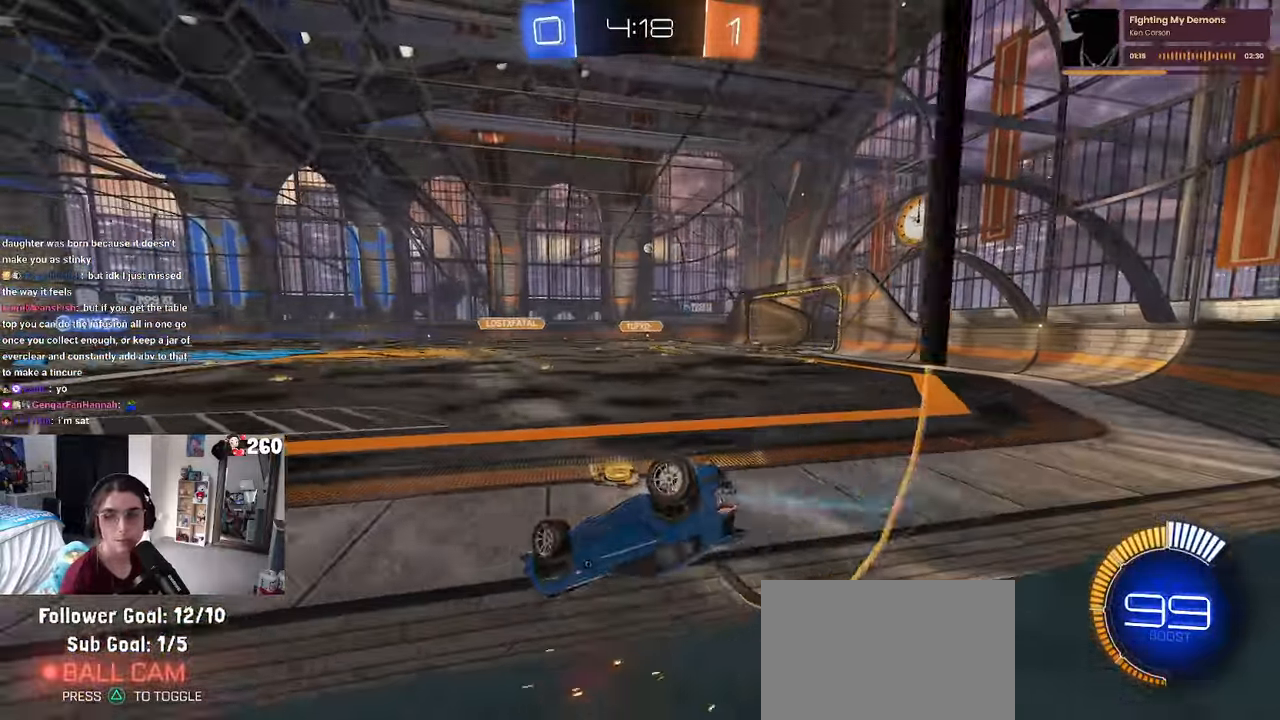
{"buttons": [], "left_stick": "center", "right_stick": "center", "events": [[383, "SQUARE", "up"], [450, "left_stick", "center"]]}
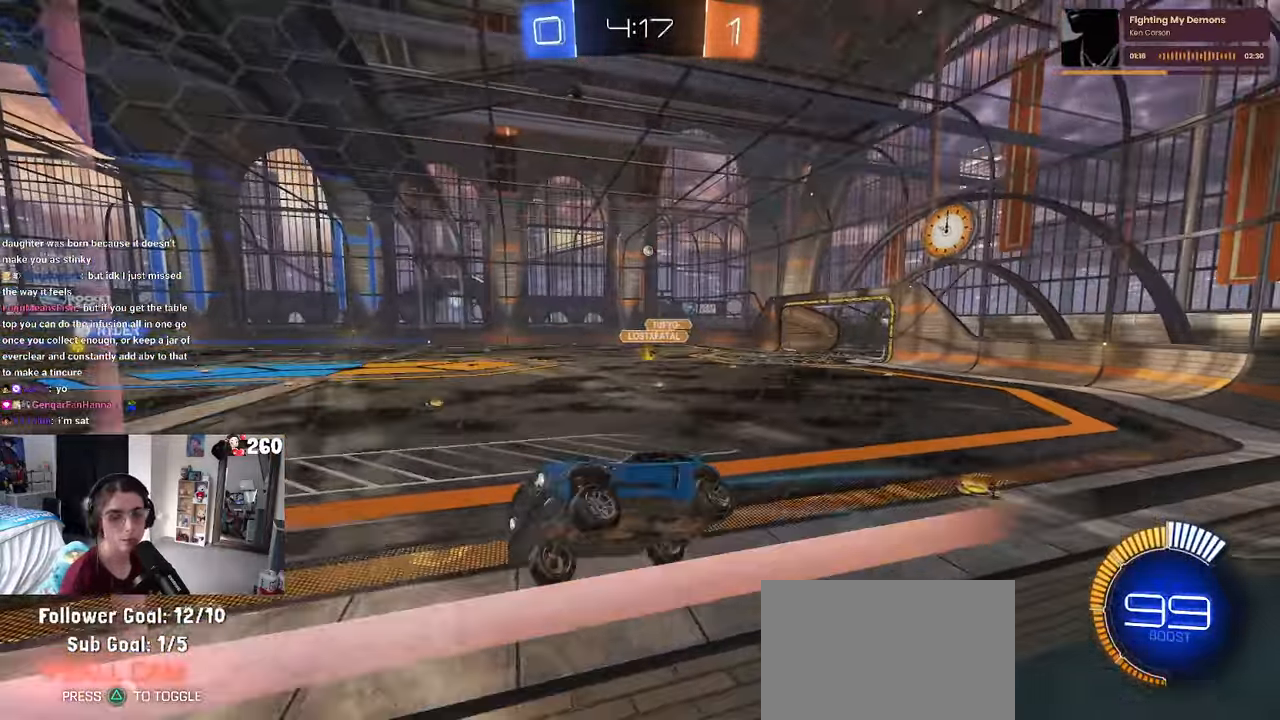
{"buttons": [], "left_stick": "right", "right_stick": "center", "events": [[300, "left_stick", "right"]]}
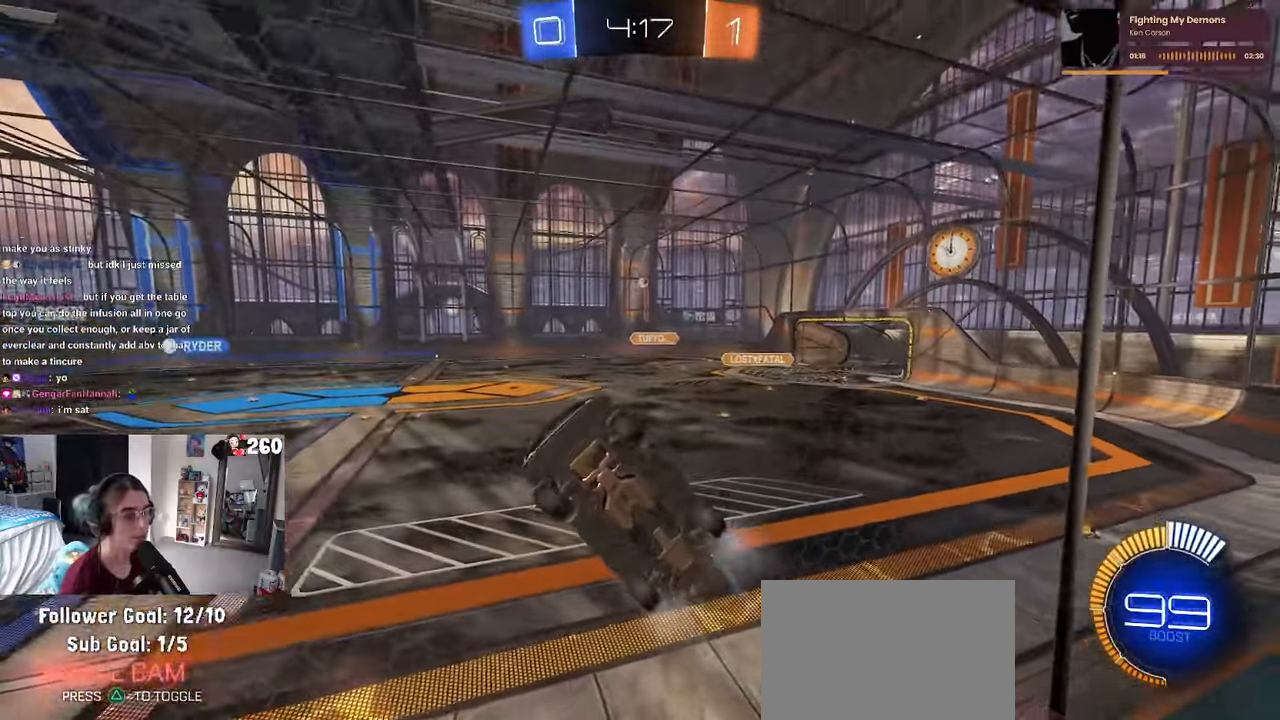
{"buttons": [], "left_stick": "right", "right_stick": "center", "events": [[283, "SQUARE", "down"], [383, "SQUARE", "up"]]}
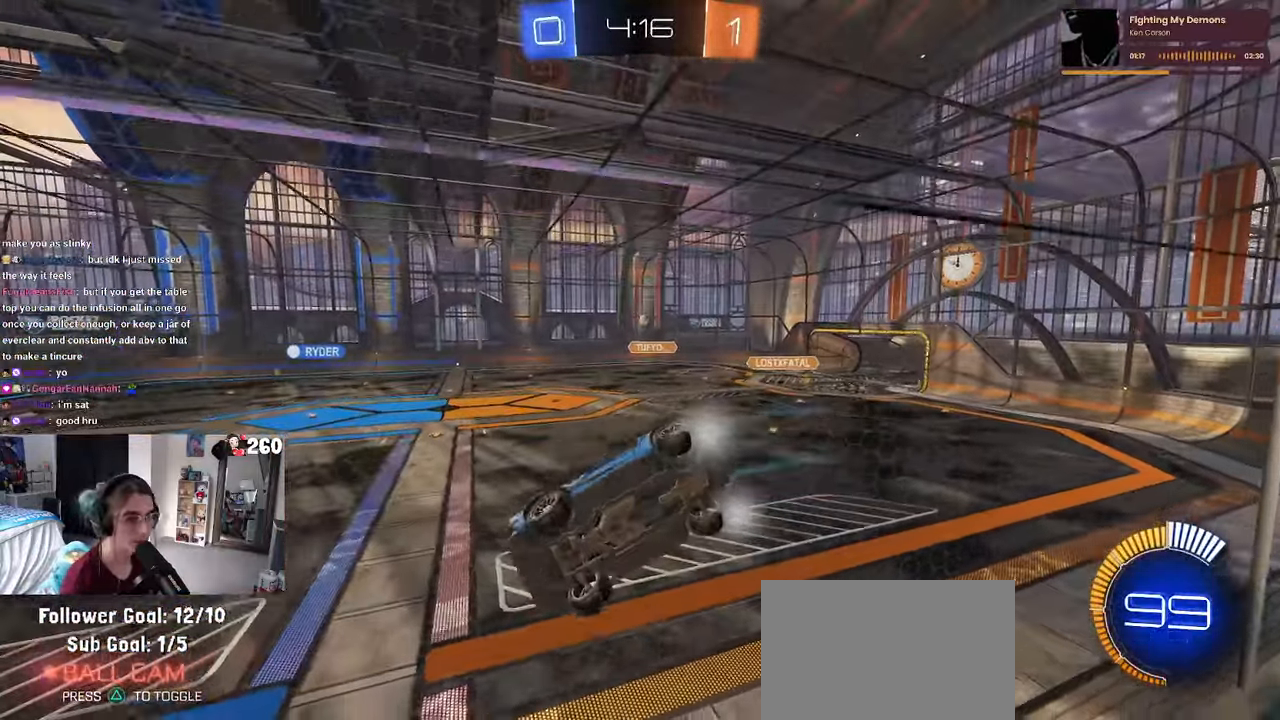
{"buttons": [], "left_stick": "right", "right_stick": "center", "events": [[333, "left_stick", "center"], [433, "left_stick", "right"]]}
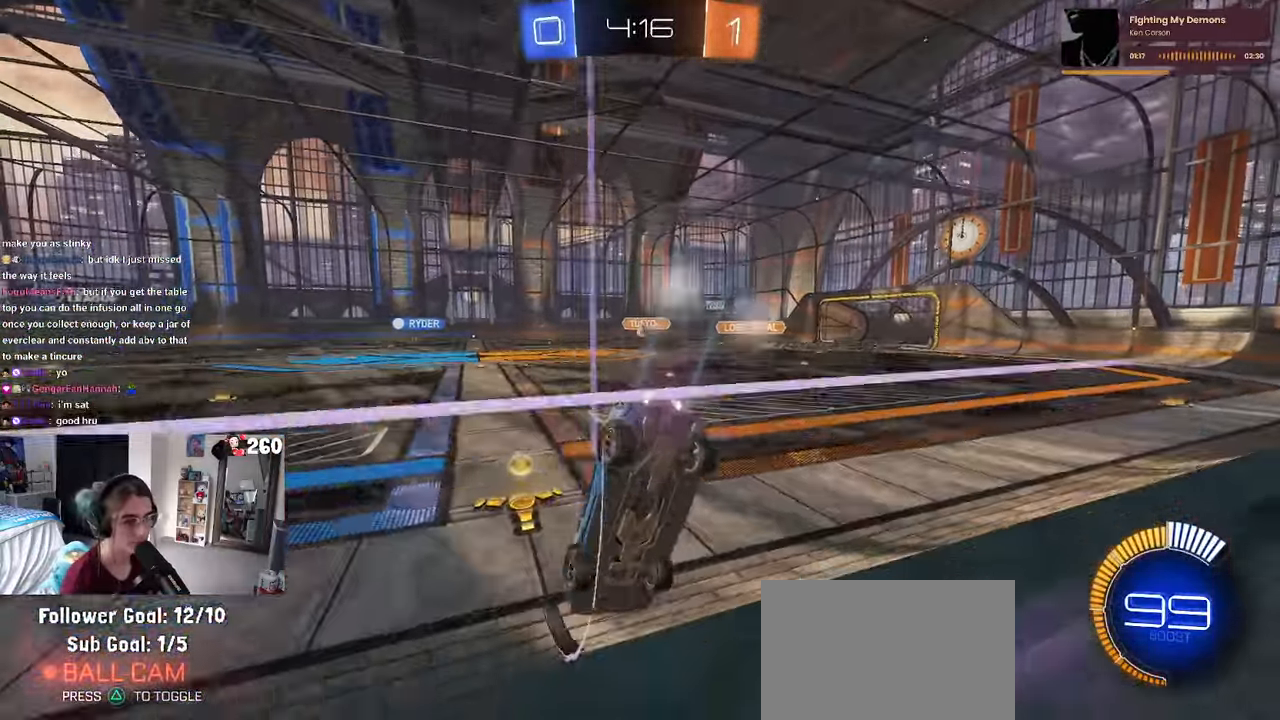
{"buttons": ["R1"], "left_stick": "center", "right_stick": "center", "events": [[100, "R1", "down"], [133, "left_stick", "left"], [283, "left_stick", "center"]]}
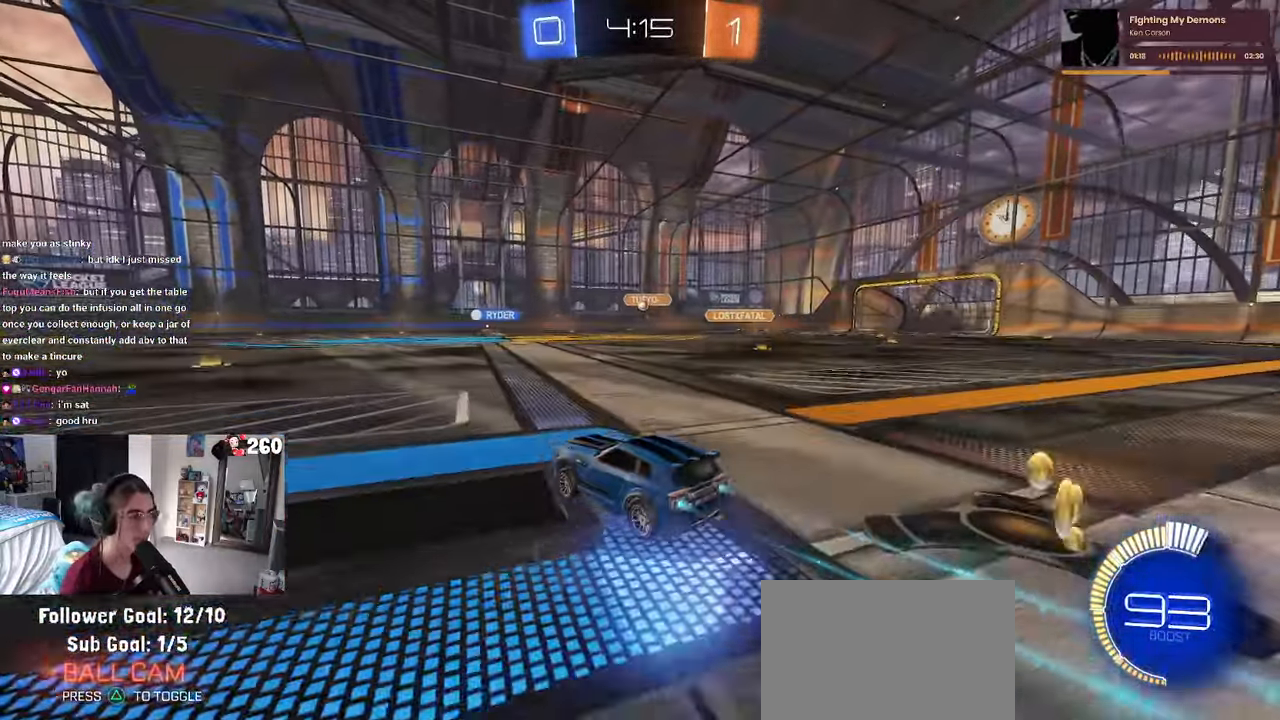
{"buttons": [], "left_stick": "center", "right_stick": "center", "events": [[116, "left_stick", "left"], [300, "left_stick", "center"], [483, "R1", "up"]]}
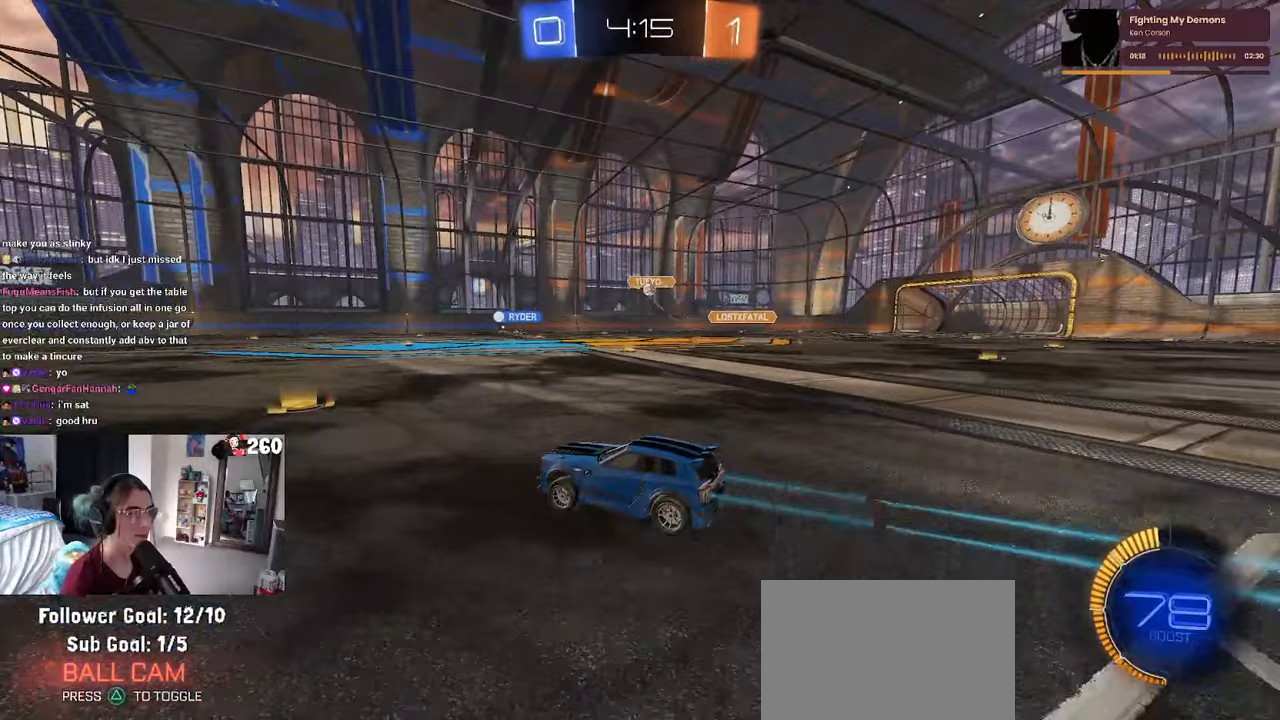
{"buttons": [], "left_stick": "left", "right_stick": "center", "events": [[133, "left_stick", "left"]]}
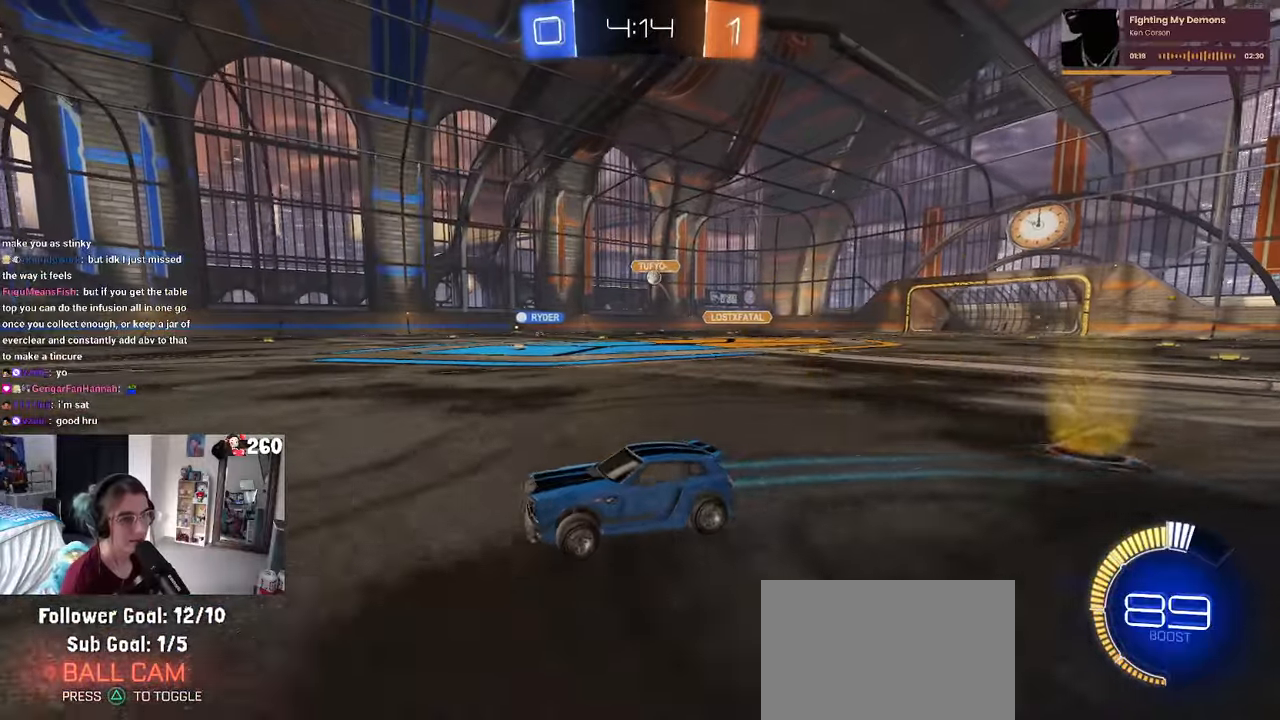
{"buttons": [], "left_stick": "left", "right_stick": "center", "events": [[67, "left_stick", "down-right"], [317, "left_stick", "center"], [383, "left_stick", "left"]]}
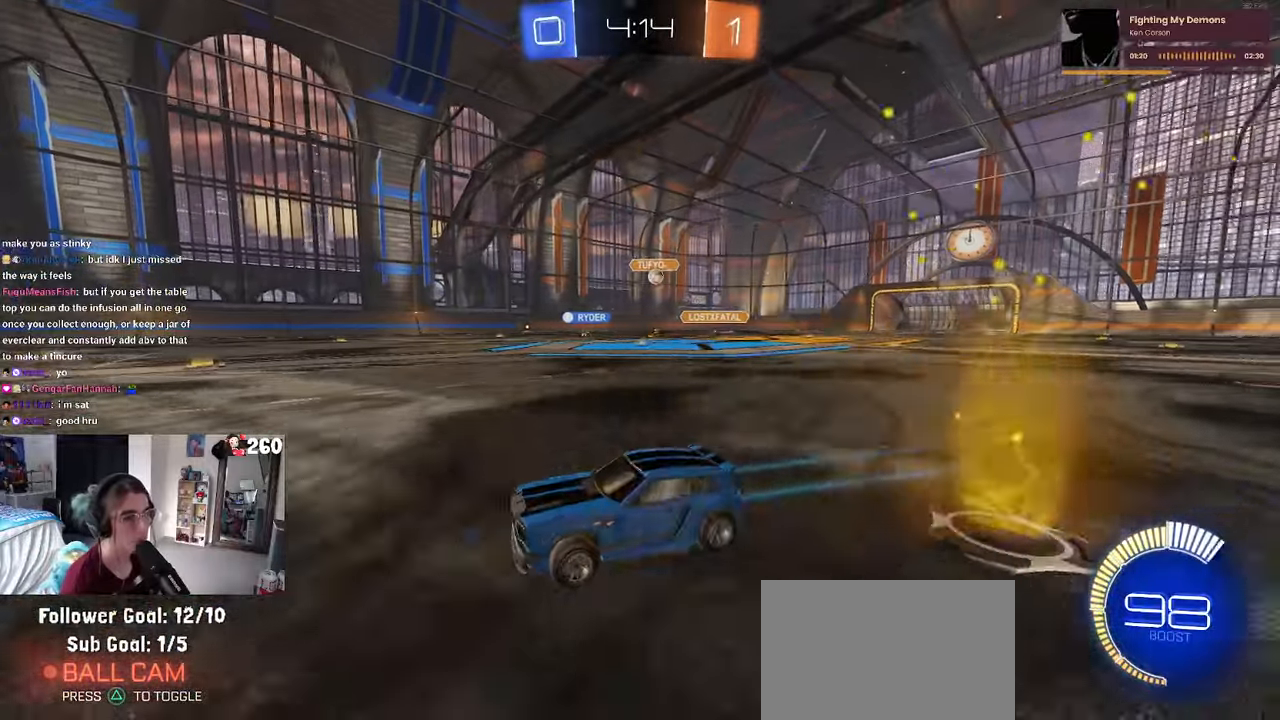
{"buttons": [], "left_stick": "center", "right_stick": "center", "events": [[283, "left_stick", "center"]]}
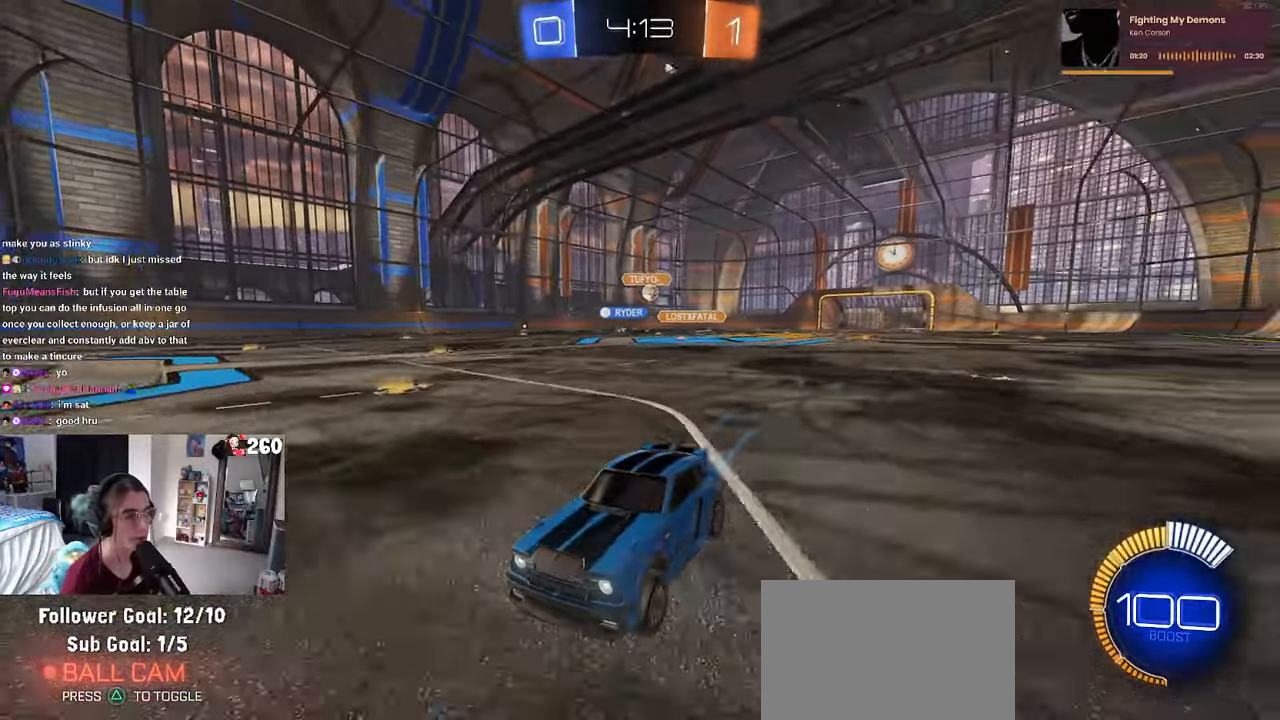
{"buttons": [], "left_stick": "left", "right_stick": "center", "events": [[233, "left_stick", "left"], [350, "SQUARE", "down"], [500, "SQUARE", "up"]]}
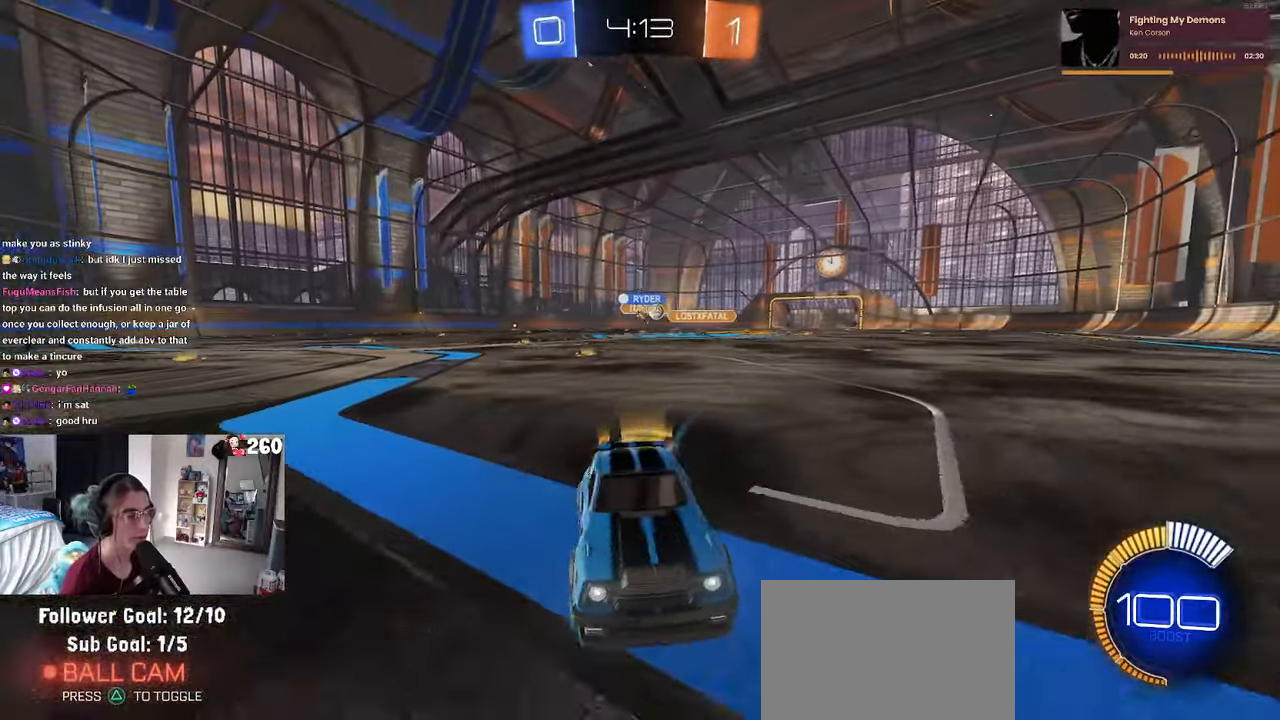
{"buttons": [], "left_stick": "left", "right_stick": "center", "events": []}
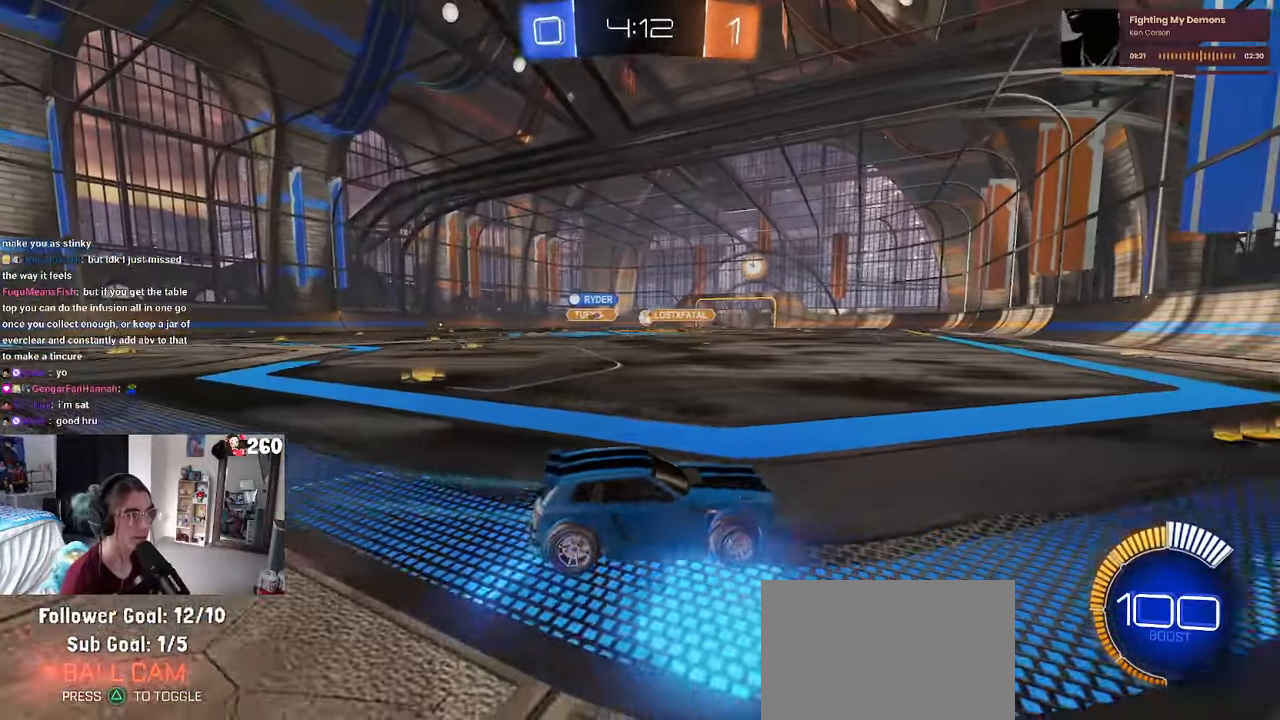
{"buttons": [], "left_stick": "center", "right_stick": "center", "events": [[450, "left_stick", "center"]]}
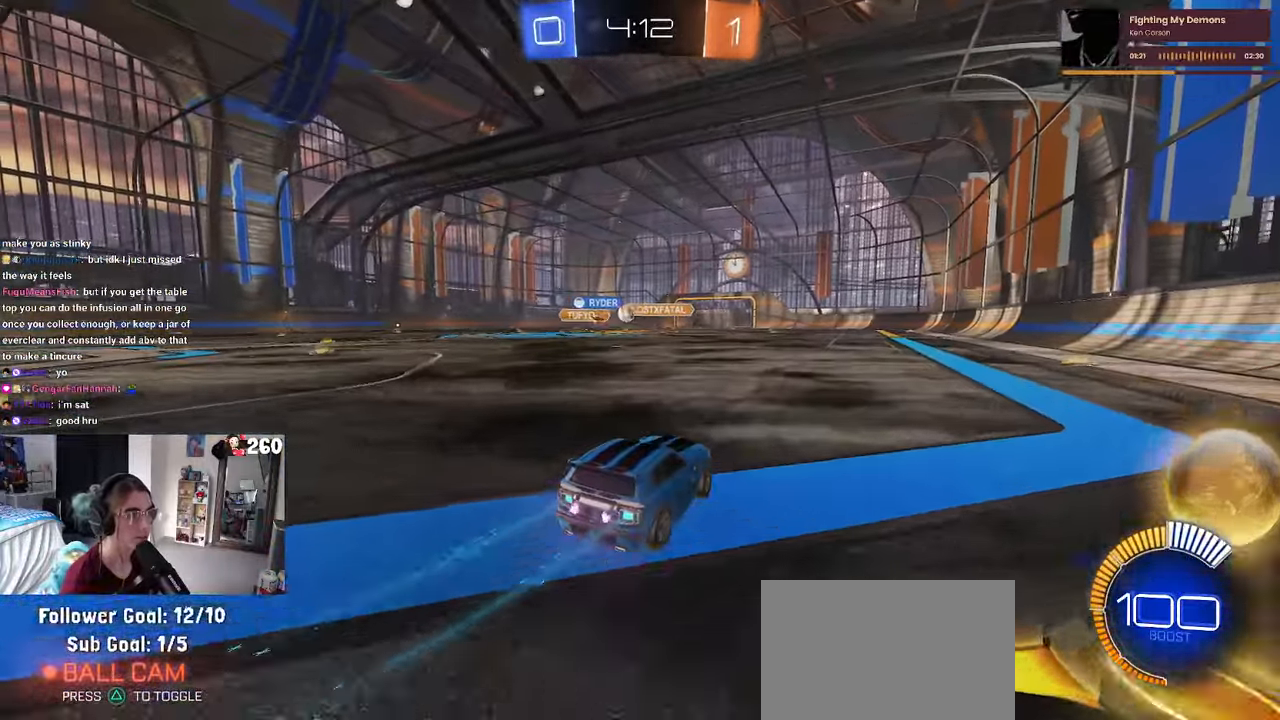
{"buttons": ["R1"], "left_stick": "left", "right_stick": "center", "events": [[100, "left_stick", "left"], [233, "R1", "down"]]}
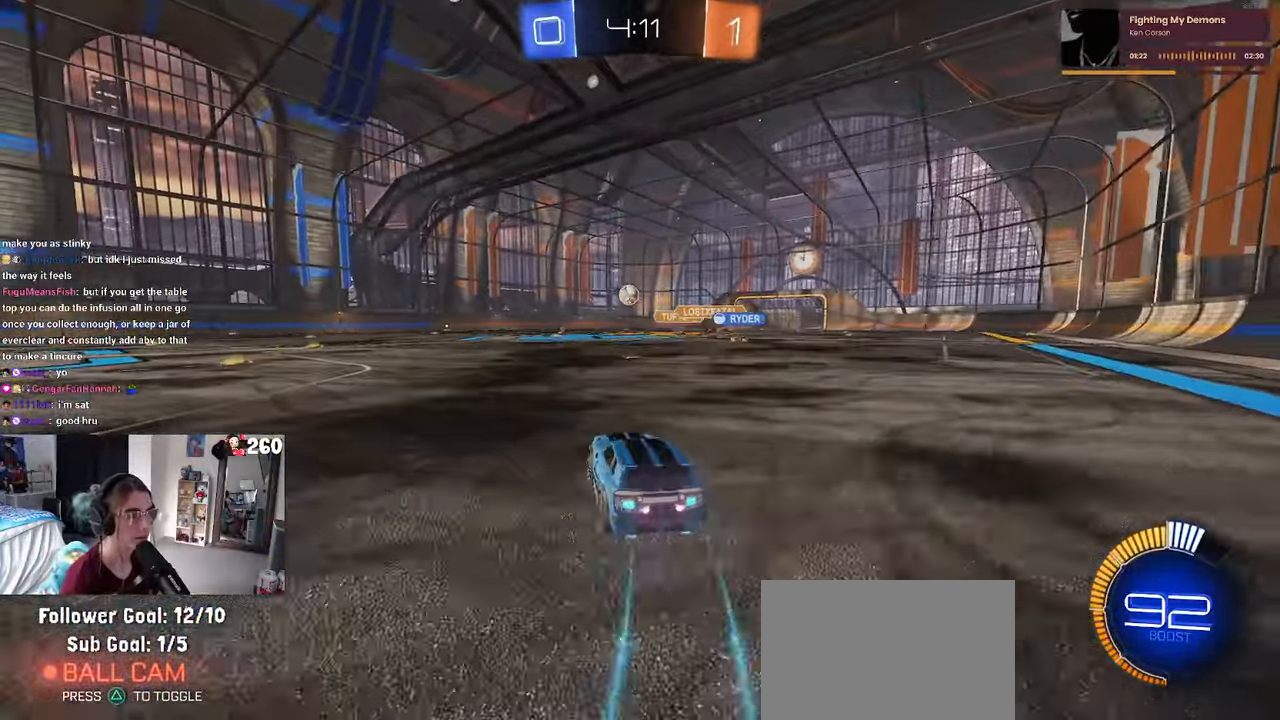
{"buttons": ["R1"], "left_stick": "right", "right_stick": "center", "events": [[183, "left_stick", "center"], [450, "left_stick", "right"]]}
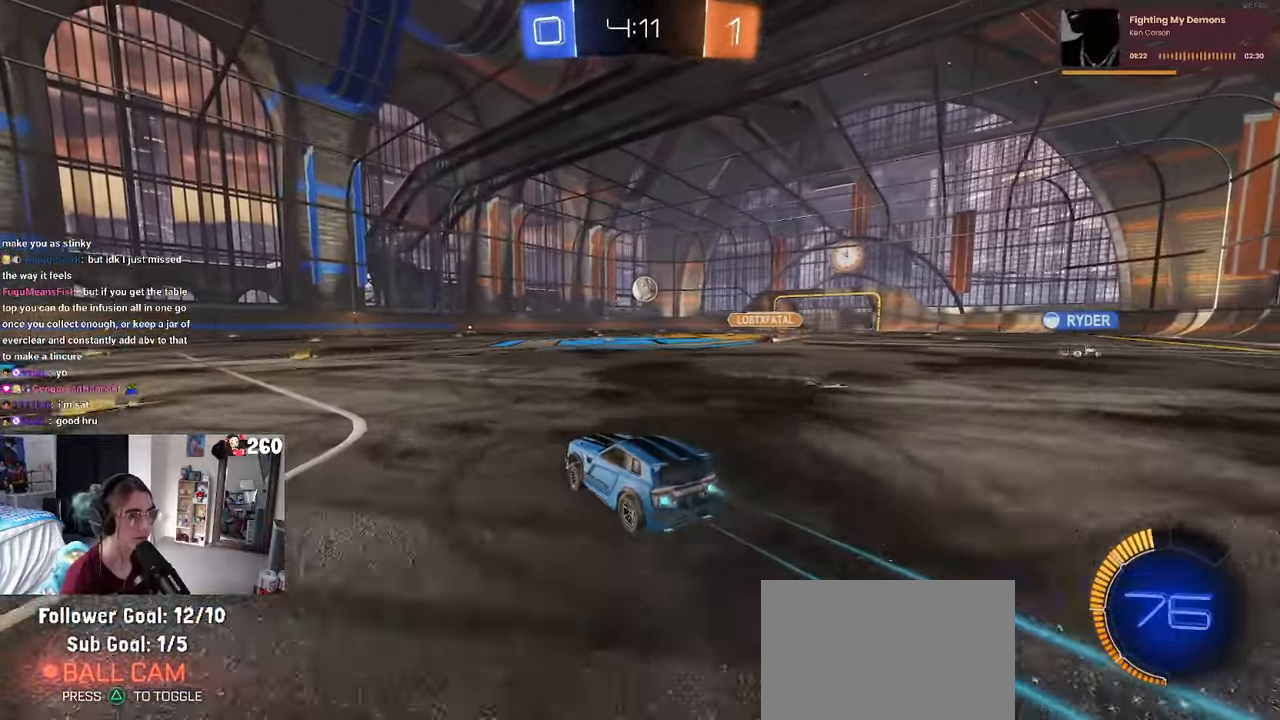
{"buttons": [], "left_stick": "center", "right_stick": "center", "events": [[117, "left_stick", "center"], [300, "R1", "up"]]}
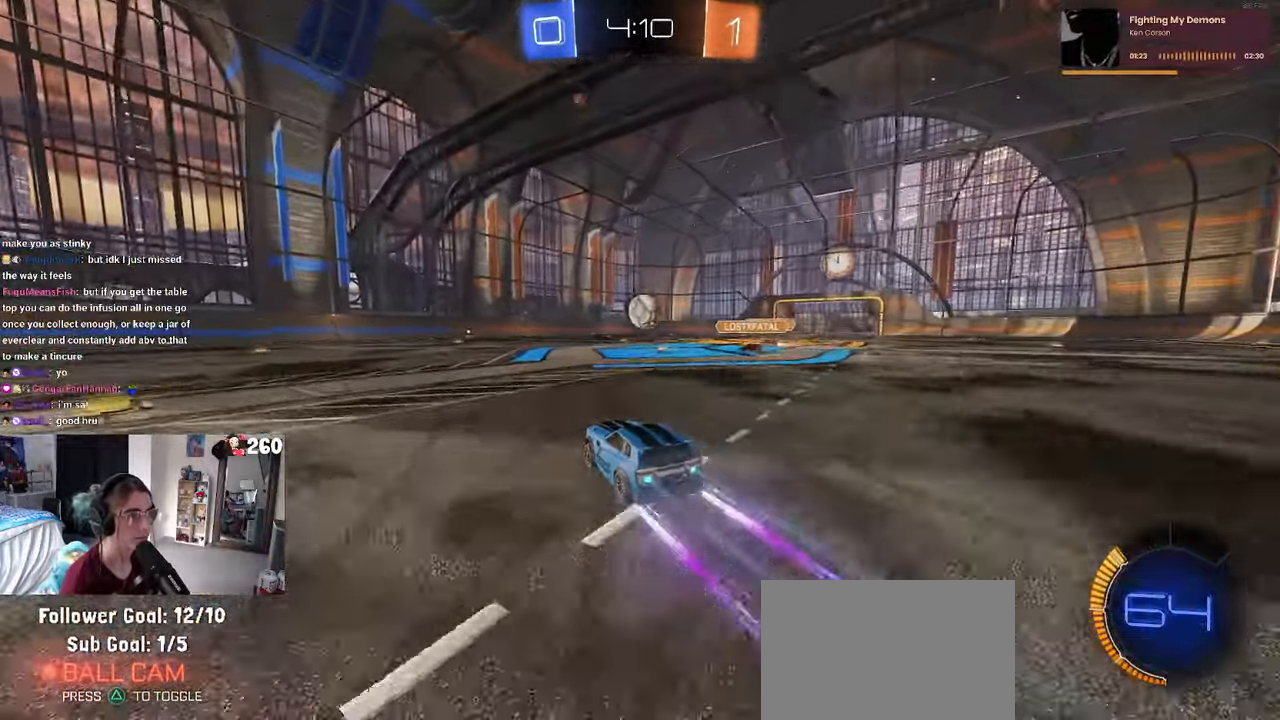
{"buttons": [], "left_stick": "left", "right_stick": "center", "events": [[17, "left_stick", "left"], [167, "SQUARE", "down"], [250, "SQUARE", "up"]]}
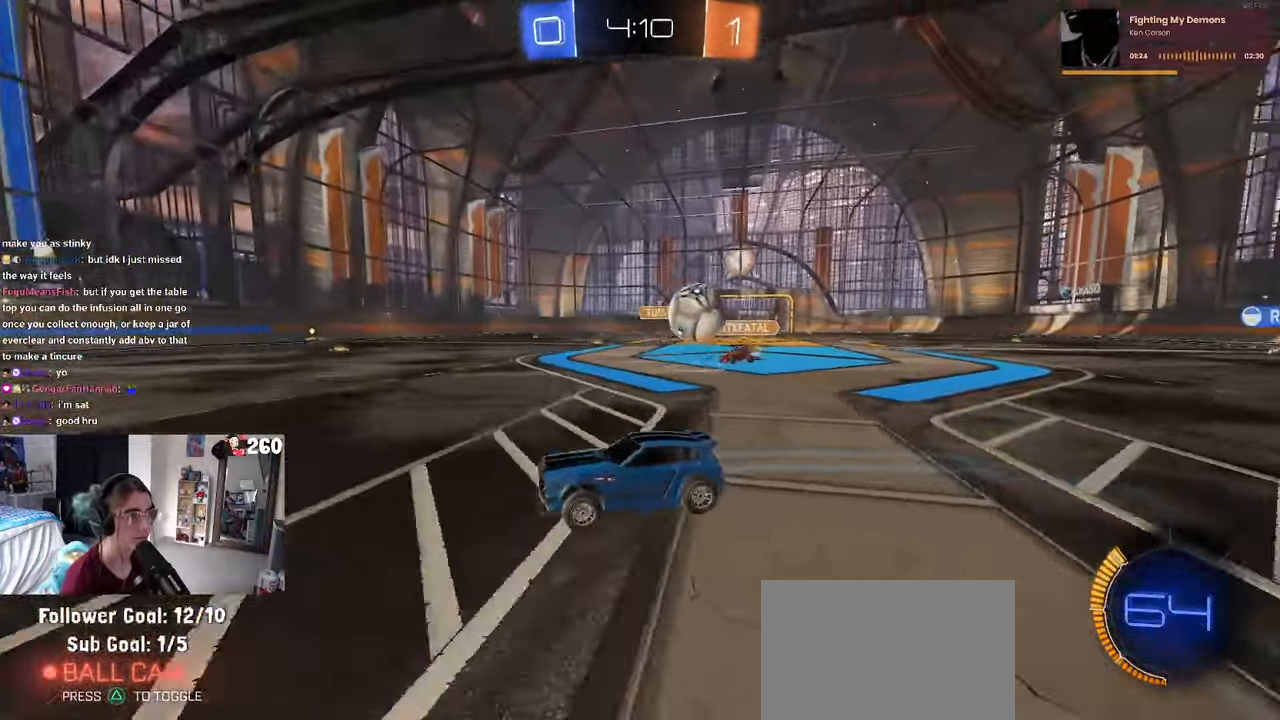
{"buttons": [], "left_stick": "left", "right_stick": "center", "events": []}
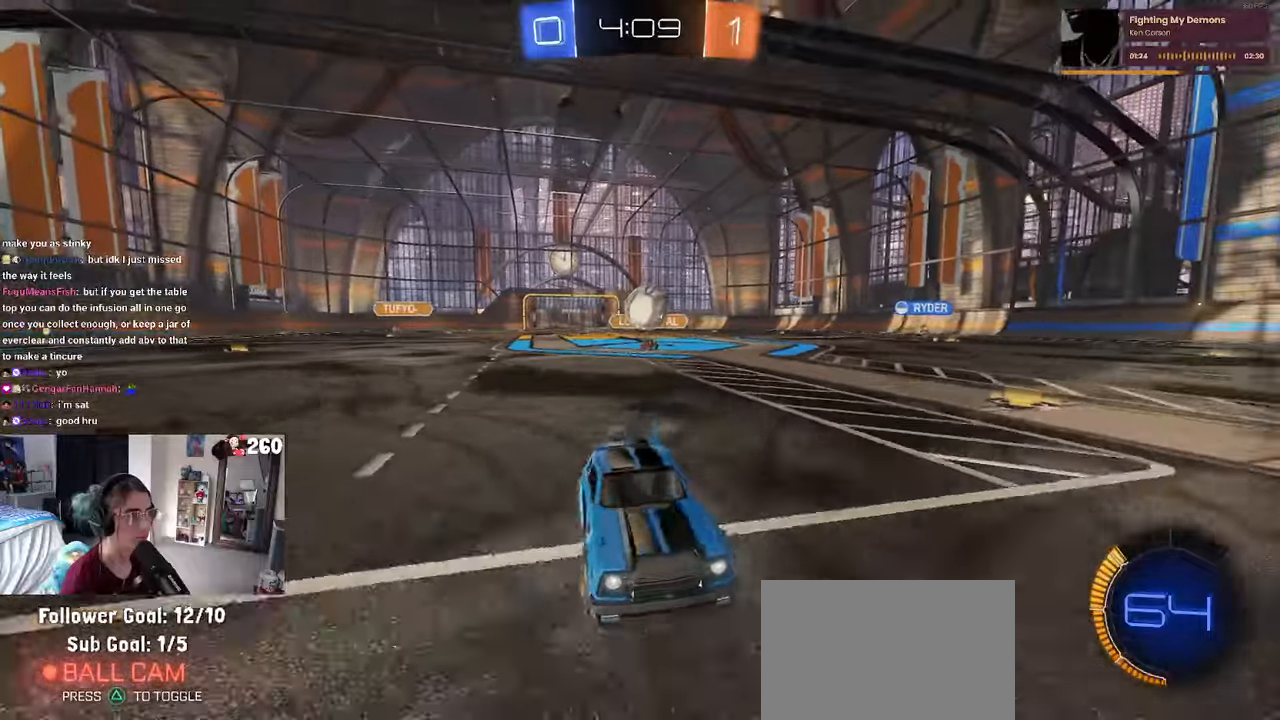
{"buttons": [], "left_stick": "down-right", "right_stick": "center", "events": [[150, "SQUARE", "down"], [284, "SQUARE", "up"], [350, "left_stick", "center"], [450, "left_stick", "down-right"]]}
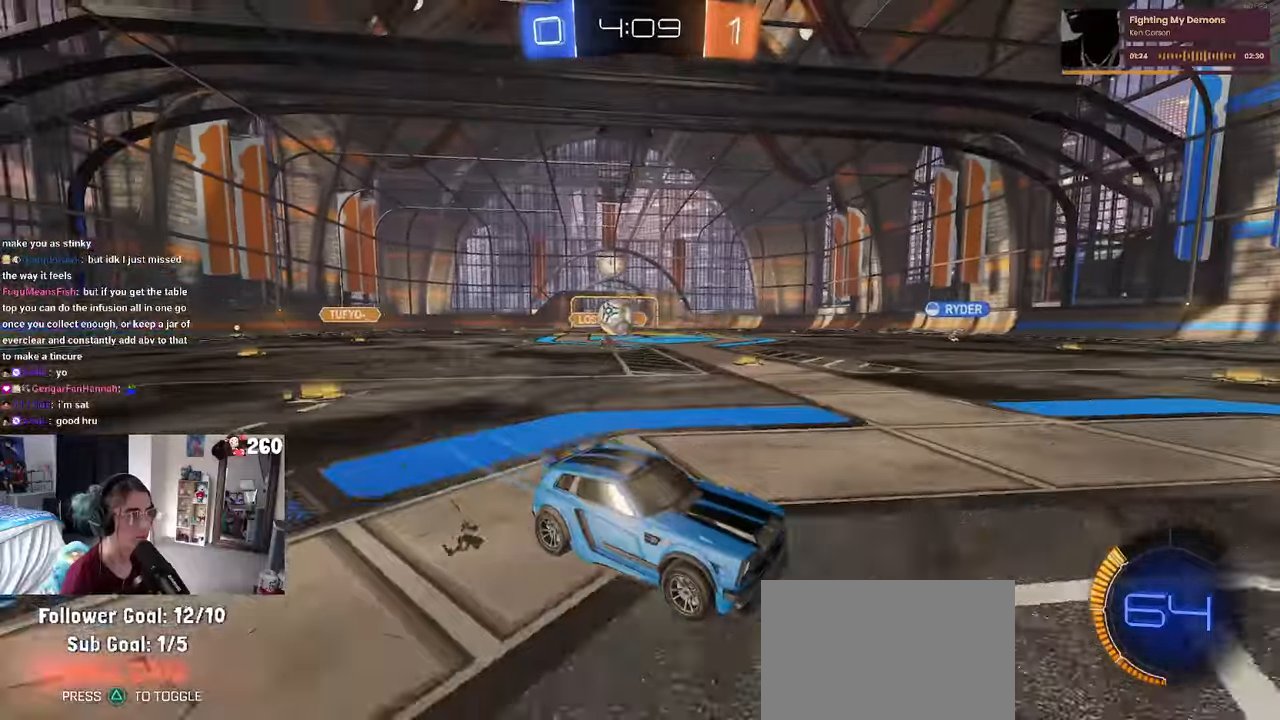
{"buttons": [], "left_stick": "down-right", "right_stick": "center", "events": [[134, "SQUARE", "down"], [467, "SQUARE", "up"]]}
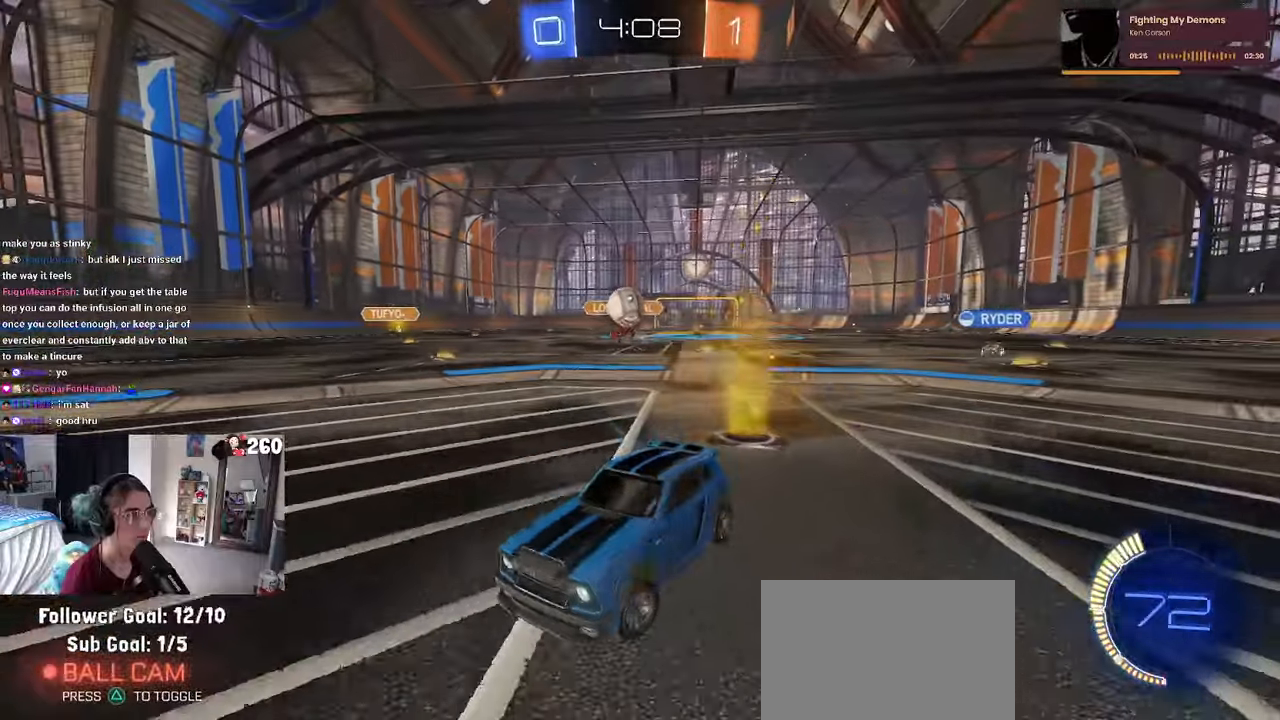
{"buttons": ["R1"], "left_stick": "center", "right_stick": "center", "events": [[134, "L2", "down"], [234, "CROSS", "down"], [350, "left_stick", "down"], [467, "left_stick", "center"], [484, "CROSS", "up"], [484, "L2", "up"], [484, "R1", "down"]]}
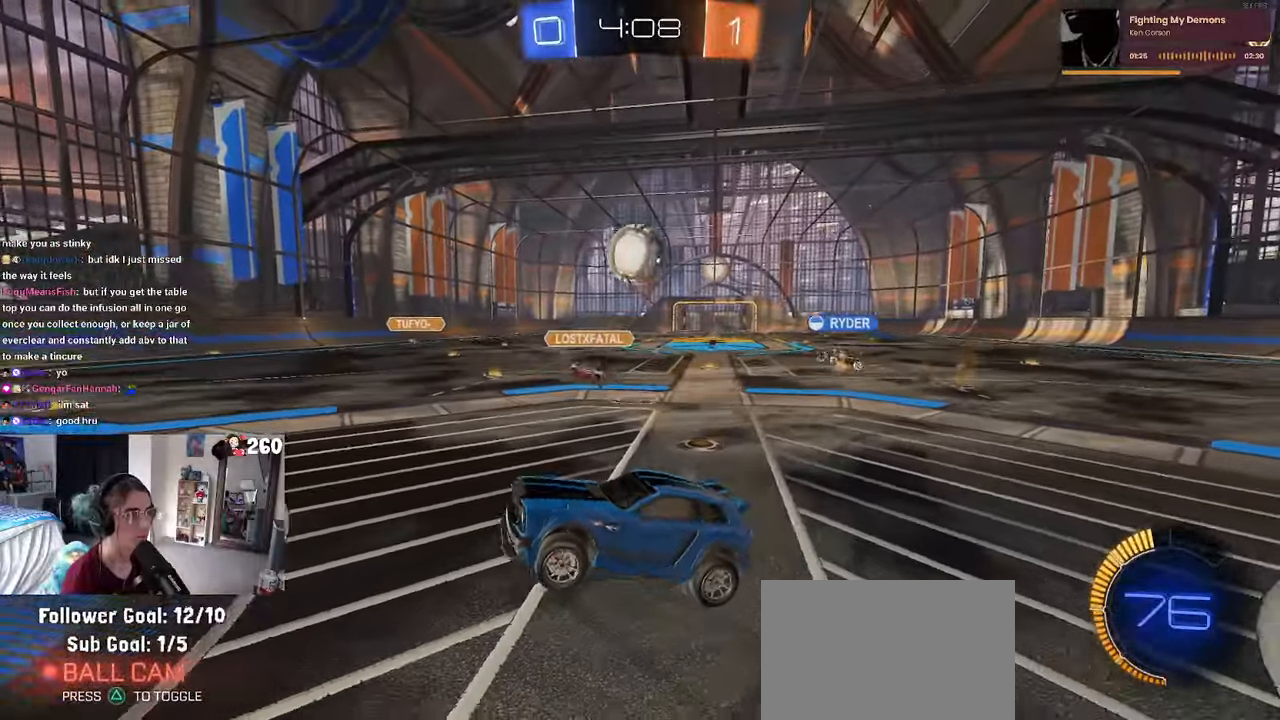
{"buttons": ["L1", "R1"], "left_stick": "up-right", "right_stick": "center", "events": [[50, "CROSS", "down"], [117, "left_stick", "up-right"], [150, "CROSS", "up"], [150, "R1", "up"], [250, "R1", "down"], [317, "left_stick", "right"], [350, "L1", "down"], [434, "left_stick", "up-right"]]}
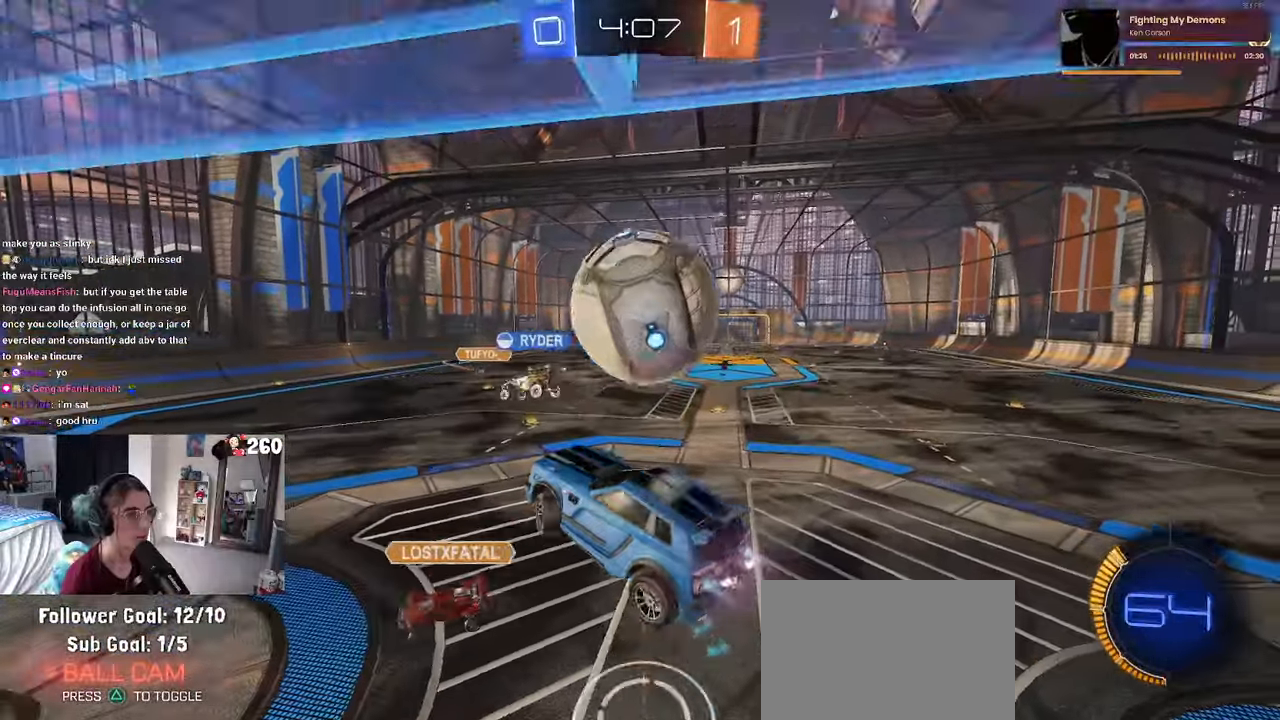
{"buttons": ["L1"], "left_stick": "down-left", "right_stick": "center", "events": [[167, "R1", "up"], [267, "left_stick", "left"], [400, "left_stick", "down-left"]]}
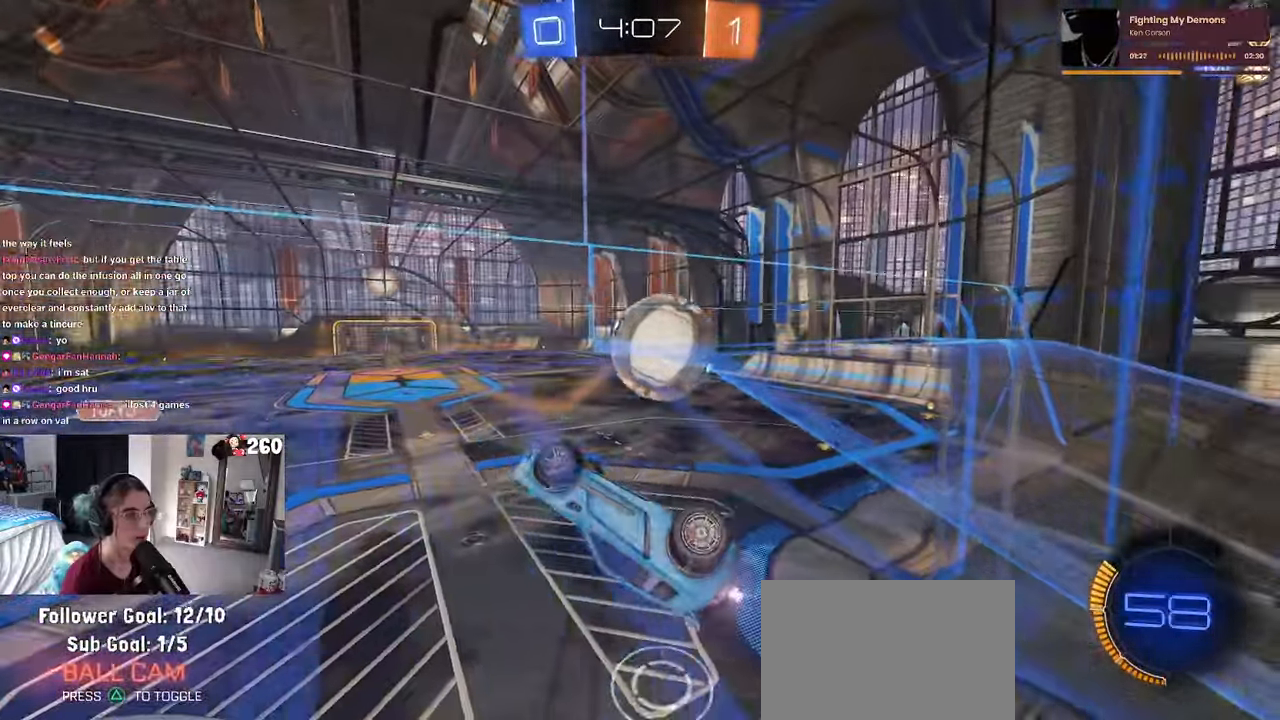
{"buttons": [], "left_stick": "down-left", "right_stick": "center", "events": [[34, "L1", "up"], [84, "left_stick", "down"], [284, "left_stick", "down-left"]]}
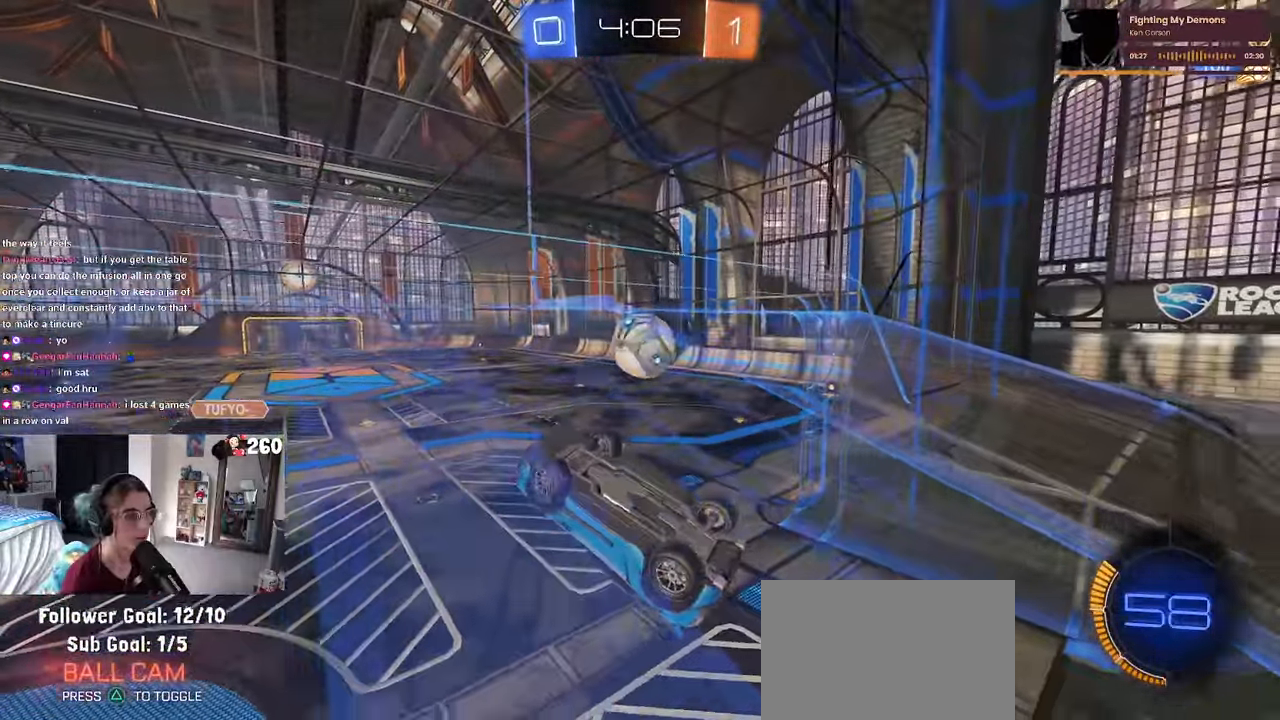
{"buttons": ["SQUARE"], "left_stick": "down-left", "right_stick": "center", "events": [[200, "SQUARE", "down"]]}
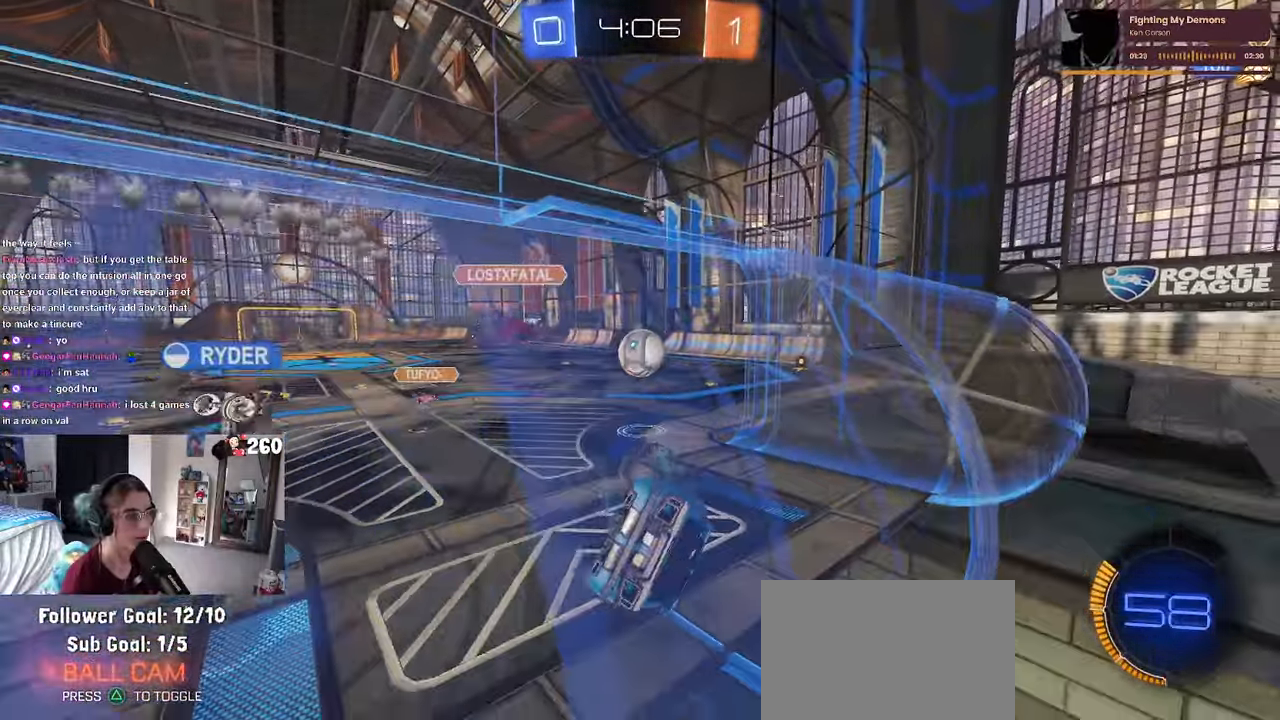
{"buttons": [], "left_stick": "center", "right_stick": "center", "events": [[134, "left_stick", "left"], [250, "SQUARE", "up"], [250, "left_stick", "center"]]}
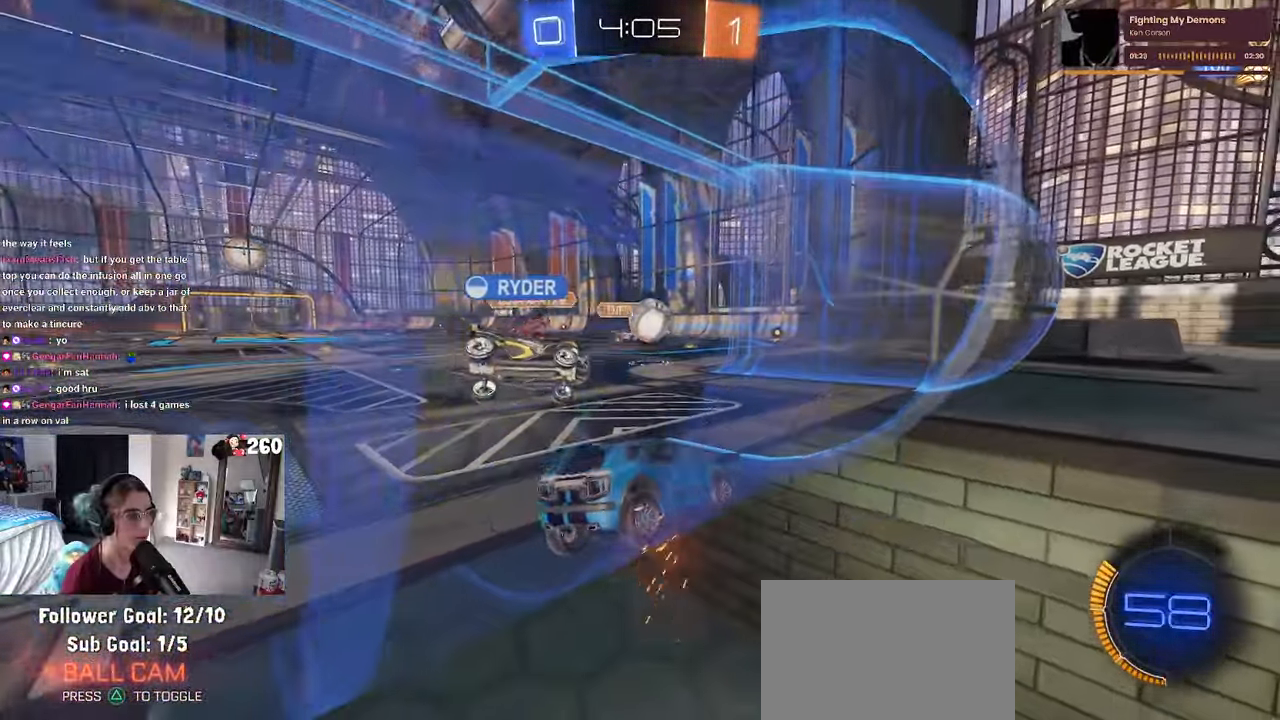
{"buttons": [], "left_stick": "left", "right_stick": "center", "events": [[367, "left_stick", "left"]]}
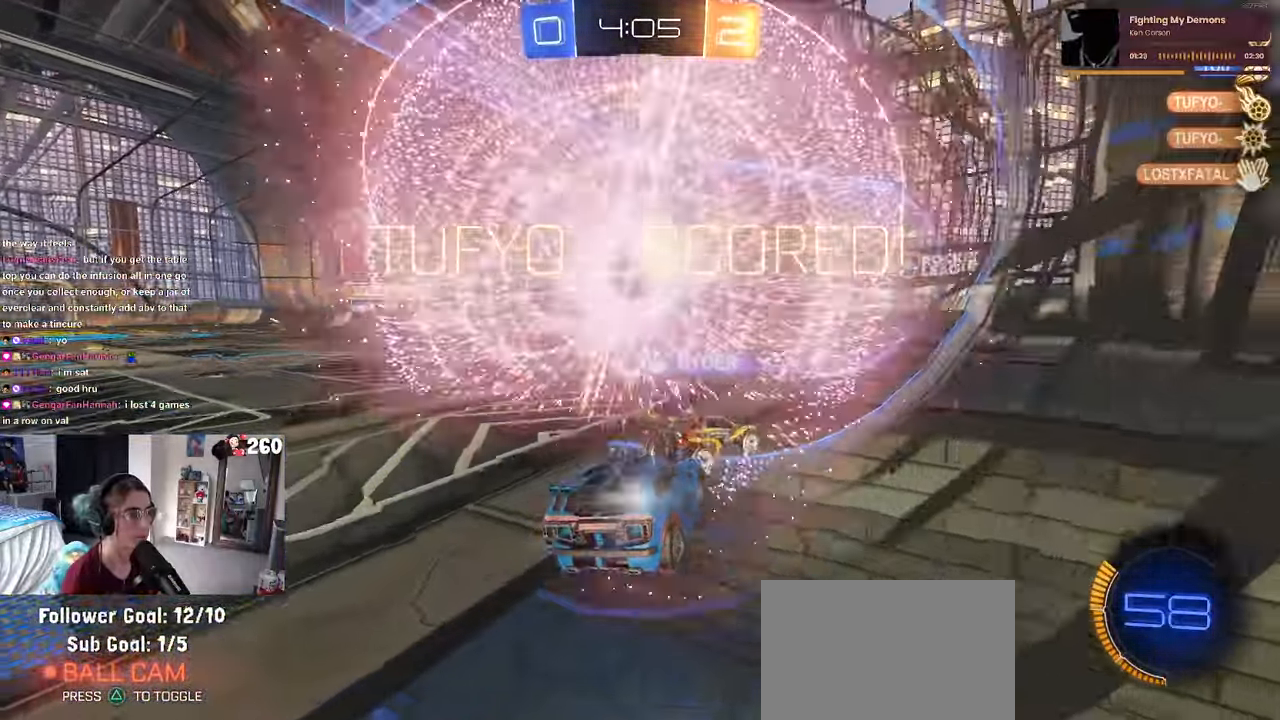
{"buttons": [], "left_stick": "center", "right_stick": "center", "events": [[17, "left_stick", "center"]]}